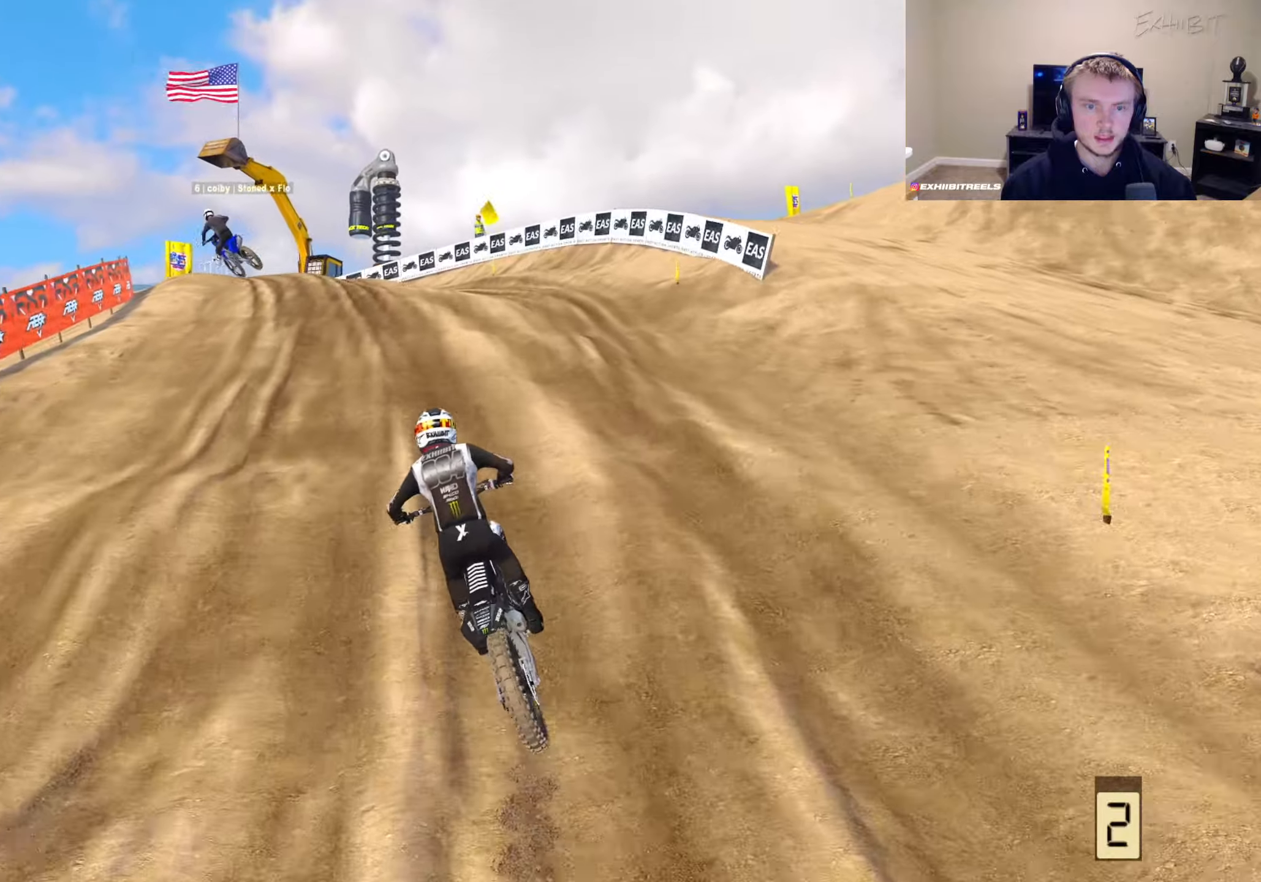
Gameplay with a controller (PlayStation layout); each line is a JSON object with the inputs held at the frame after it. "events" lists button and stick changes between this image and that frame as [ms after this image, input, new state], when the widget could be followed in between.
{"buttons": ["L2"], "left_stick": "left", "right_stick": "center", "events": [[167, "L2", "down"]]}
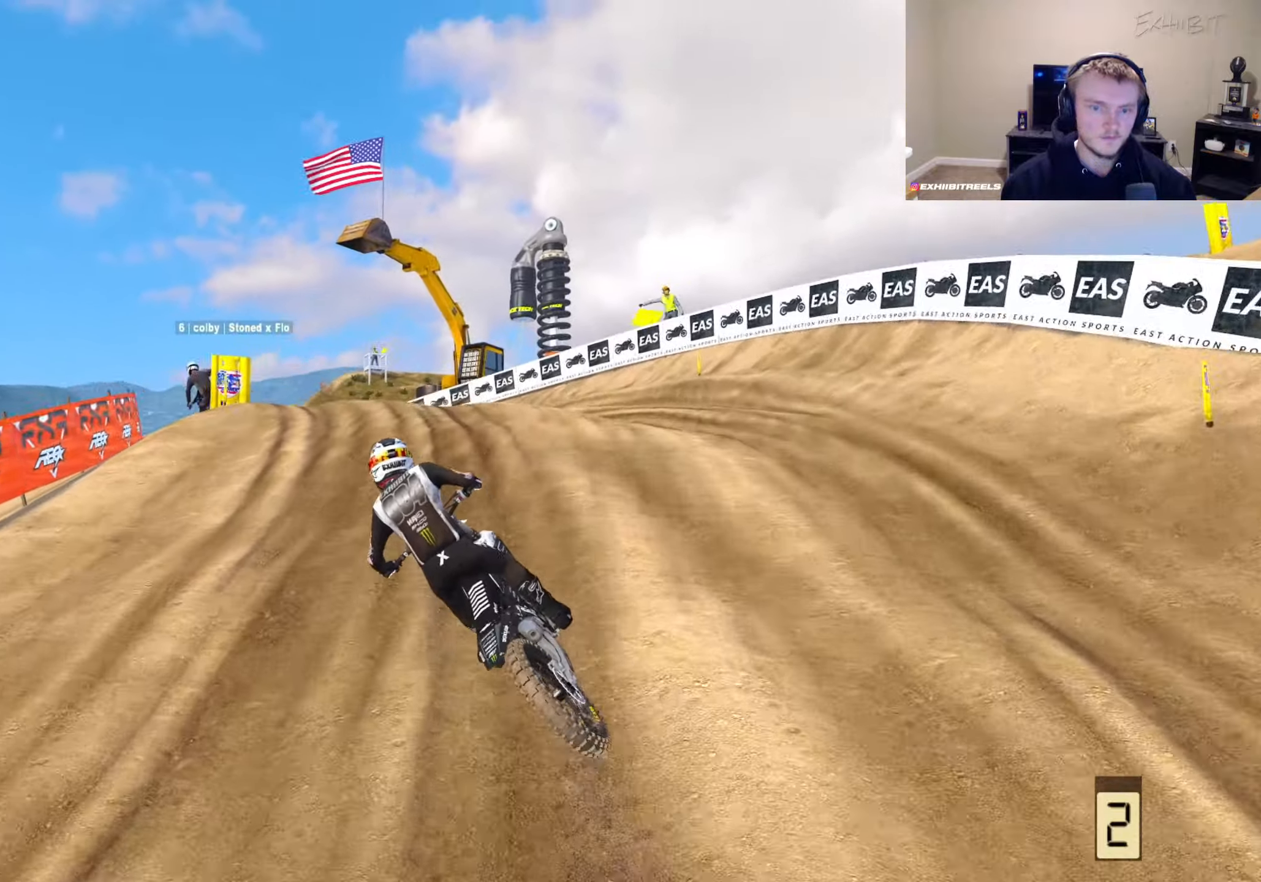
{"buttons": [], "left_stick": "left", "right_stick": "center", "events": [[17, "R3", "down"], [117, "L2", "up"], [167, "R3", "up"]]}
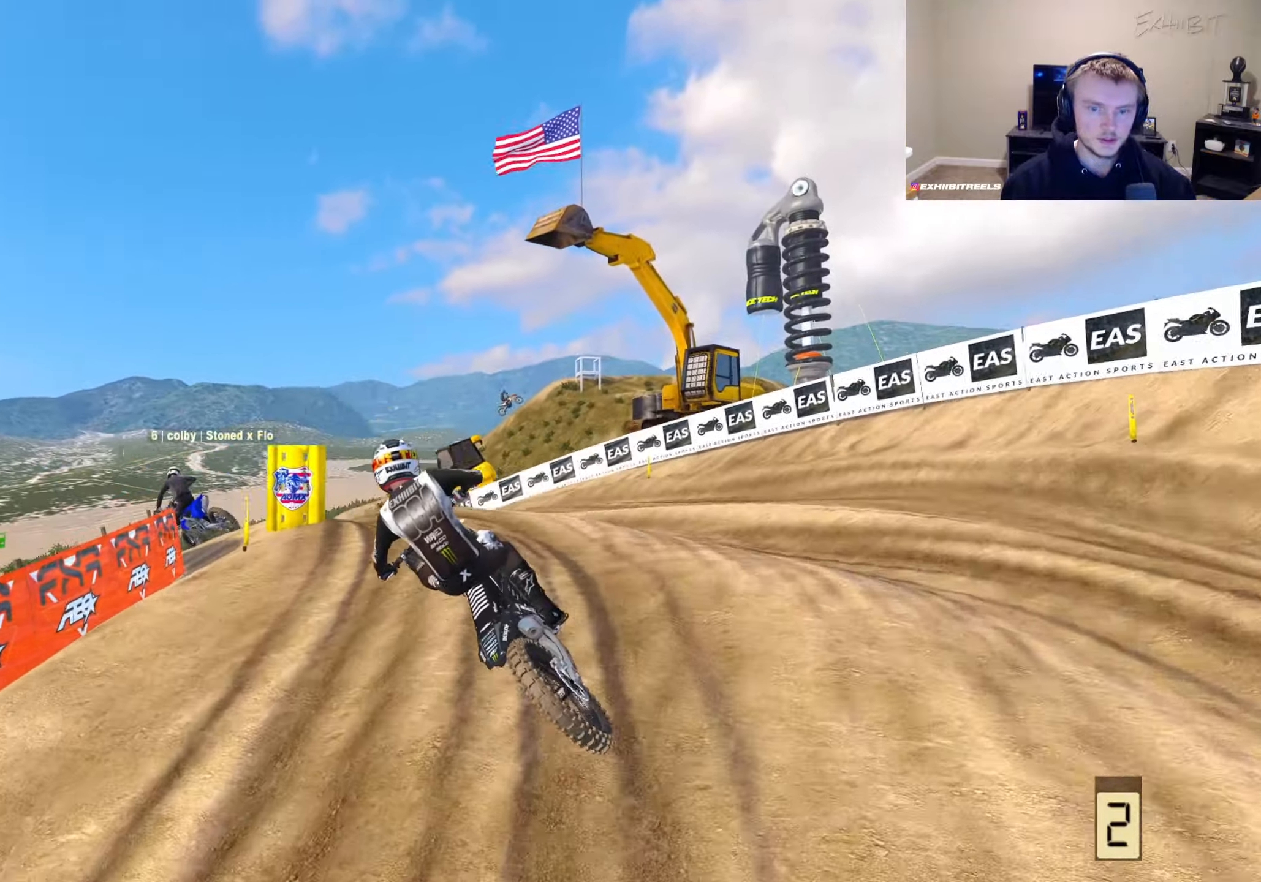
{"buttons": ["R2"], "left_stick": "left", "right_stick": "center", "events": [[300, "R2", "down"]]}
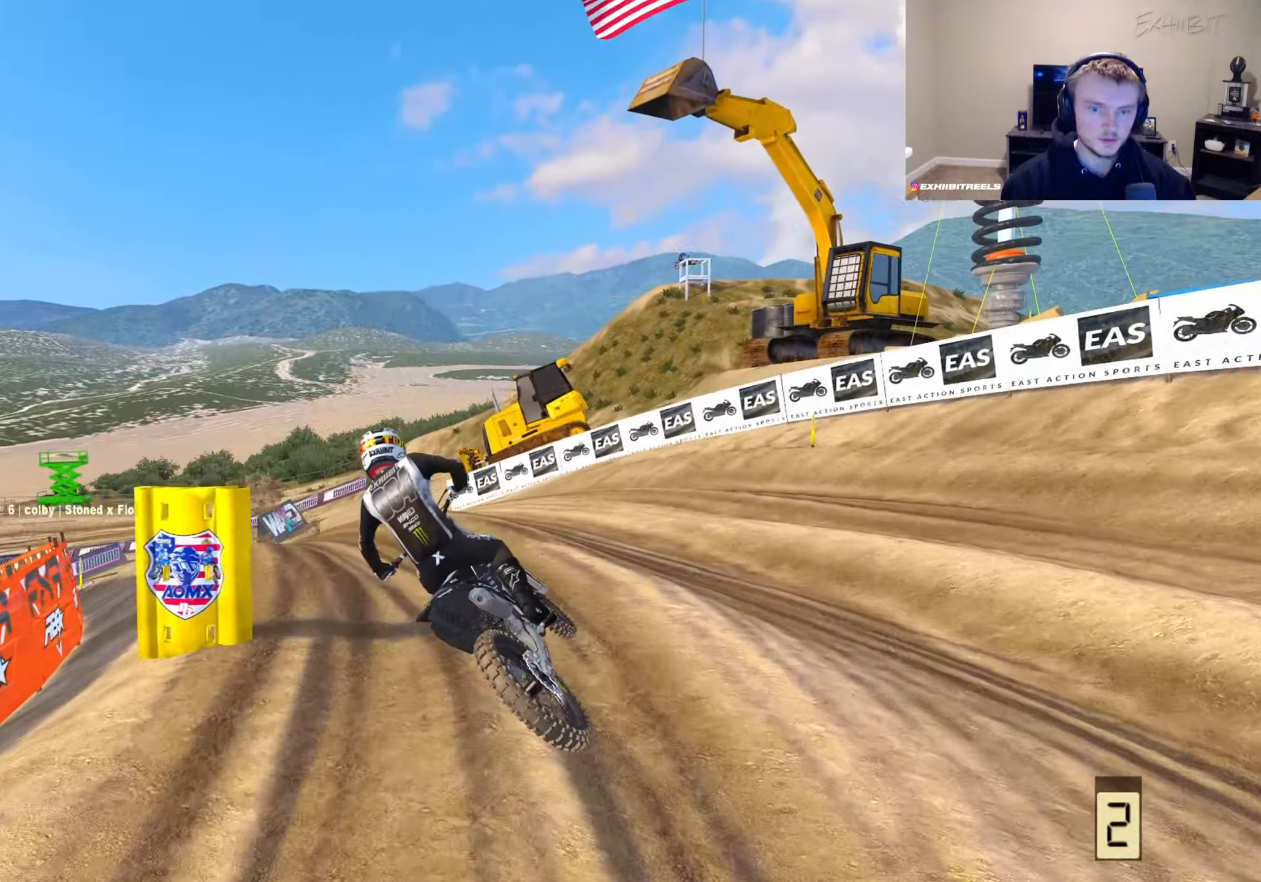
{"buttons": ["R2"], "left_stick": "left", "right_stick": "up", "events": [[33, "R2", "up"], [300, "R2", "down"], [300, "right_stick", "up"]]}
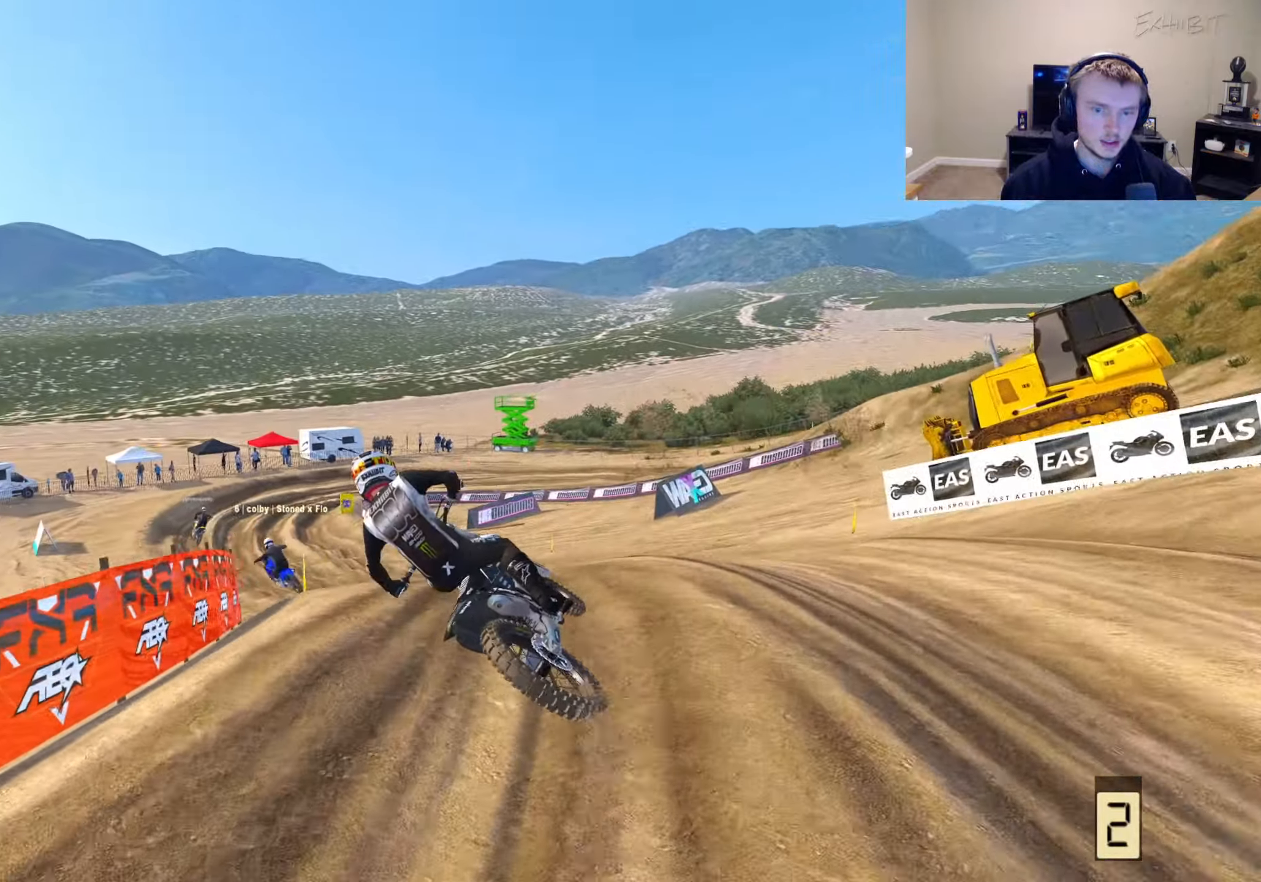
{"buttons": ["R2", "R3"], "left_stick": "left", "right_stick": "left", "events": [[450, "right_stick", "left"], [500, "R3", "down"]]}
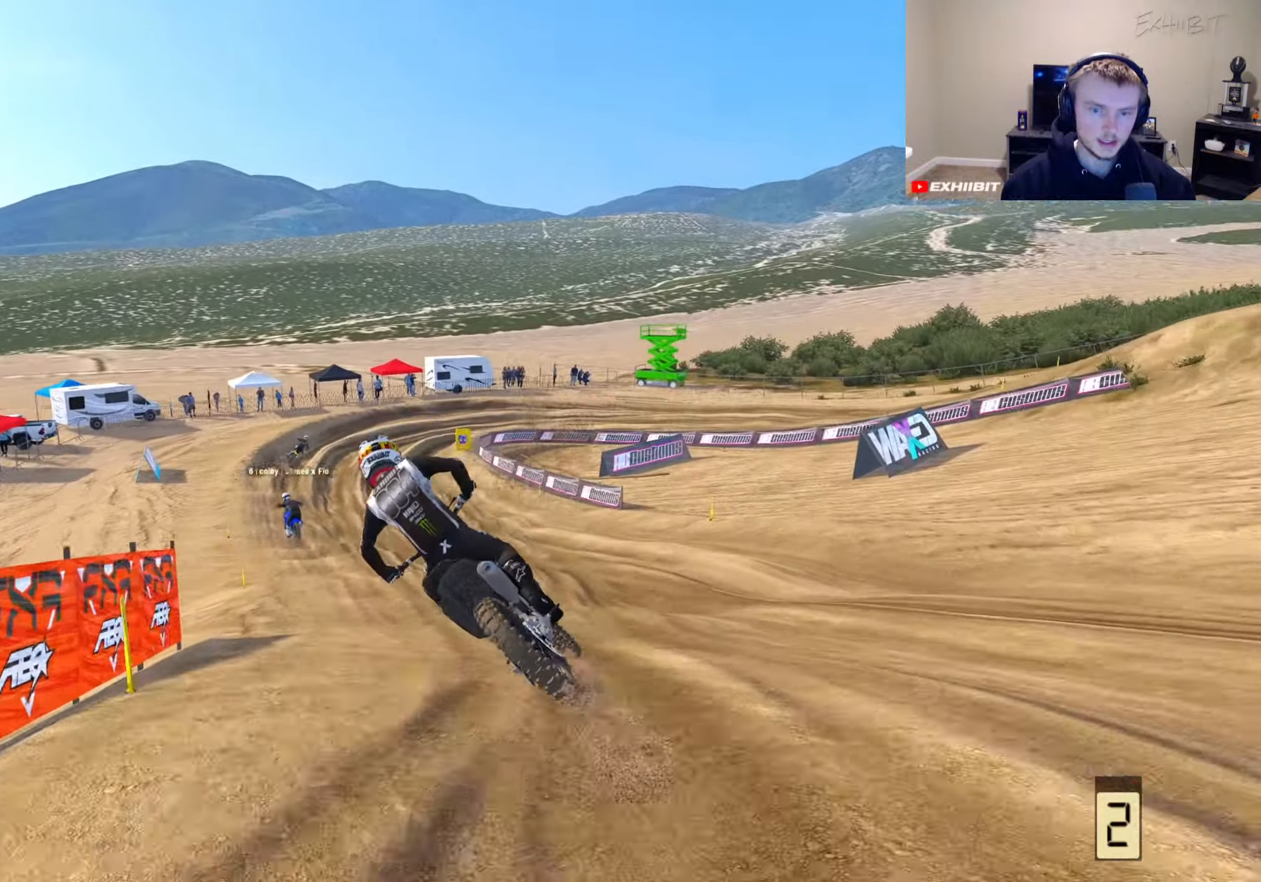
{"buttons": ["R2"], "left_stick": "left", "right_stick": "up", "events": [[133, "R3", "up"], [150, "right_stick", "up"]]}
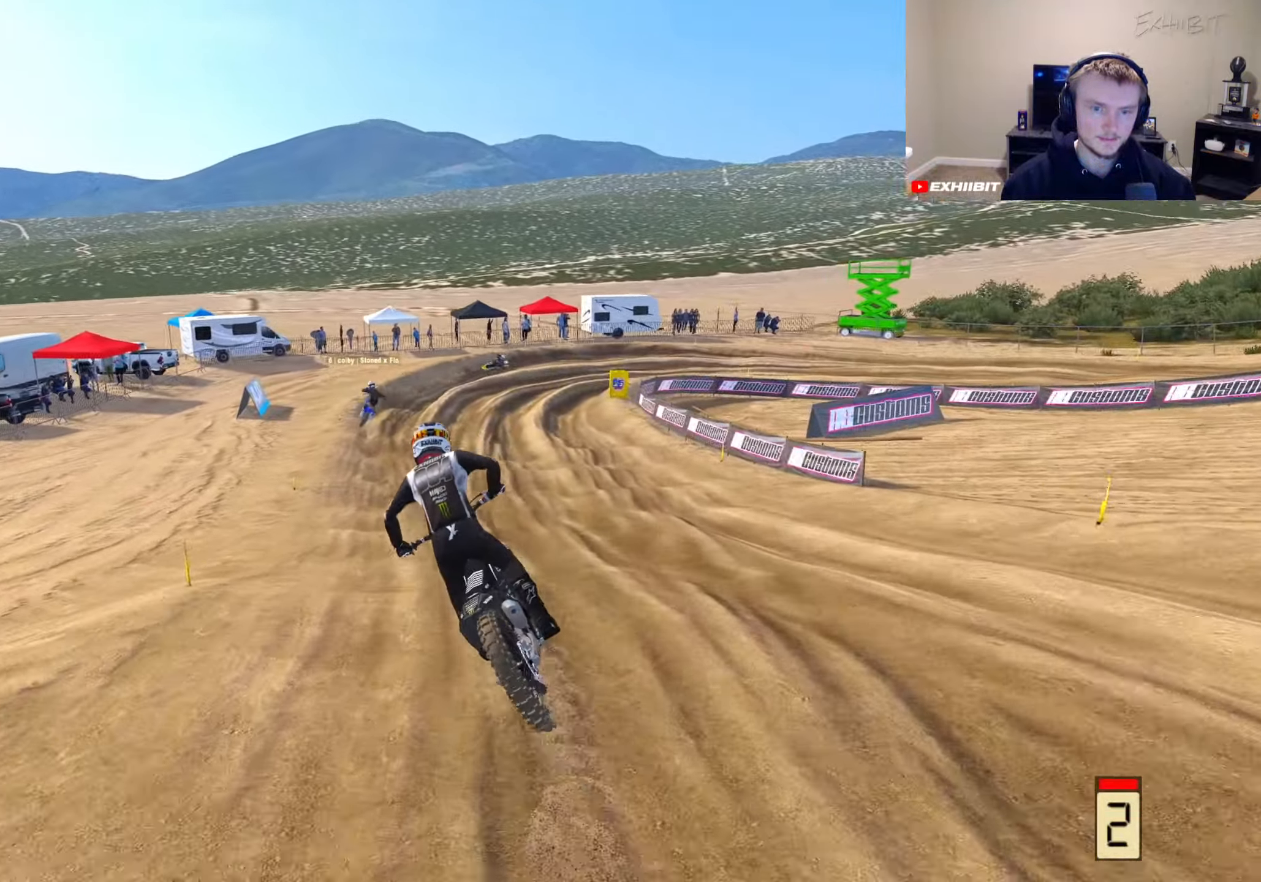
{"buttons": ["R2"], "left_stick": "right", "right_stick": "up", "events": [[117, "left_stick", "center"], [467, "left_stick", "right"]]}
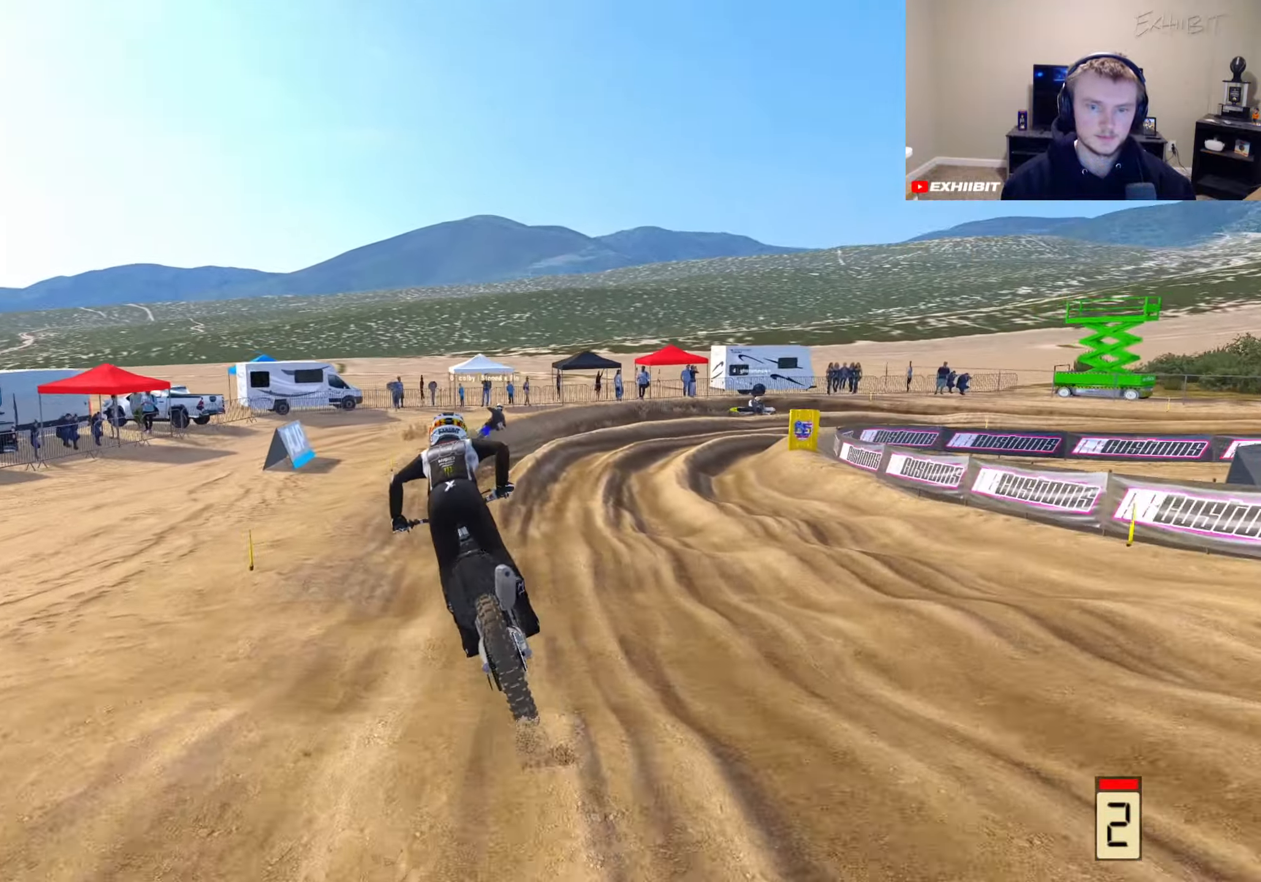
{"buttons": ["R2"], "left_stick": "right", "right_stick": "up-left", "events": [[233, "right_stick", "up-left"]]}
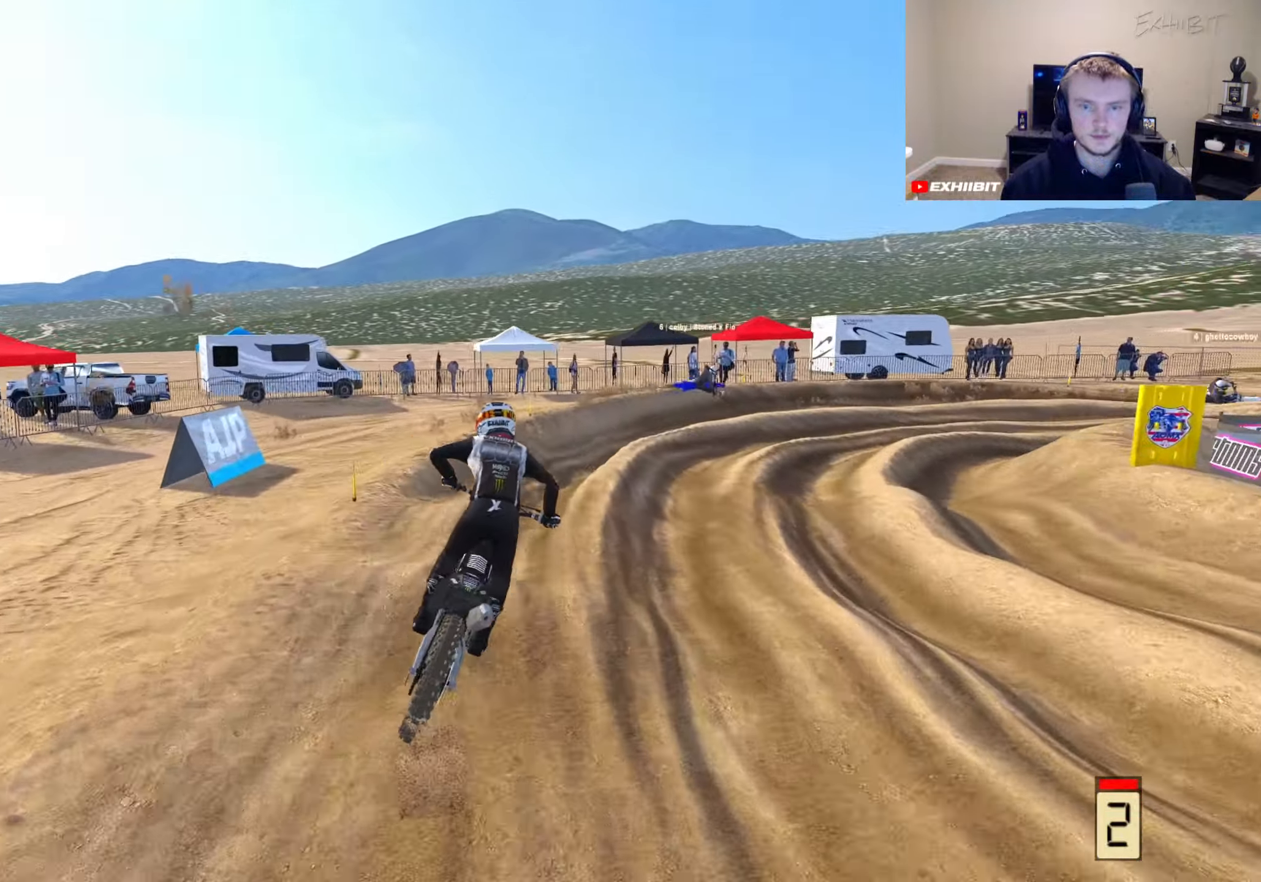
{"buttons": ["R2"], "left_stick": "right", "right_stick": "left", "events": [[50, "R2", "up"], [67, "right_stick", "left"], [300, "R2", "down"]]}
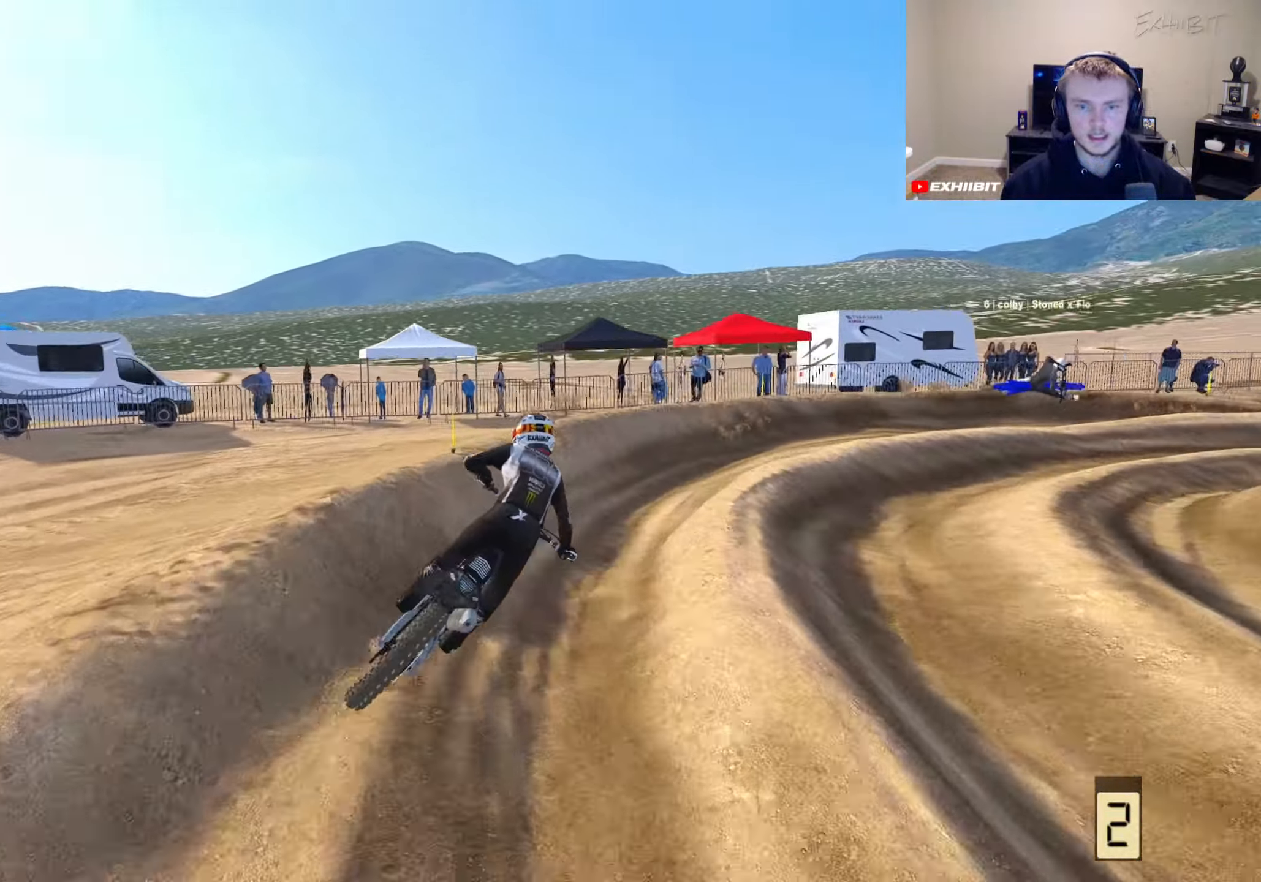
{"buttons": [], "left_stick": "right", "right_stick": "left", "events": [[450, "R2", "up"]]}
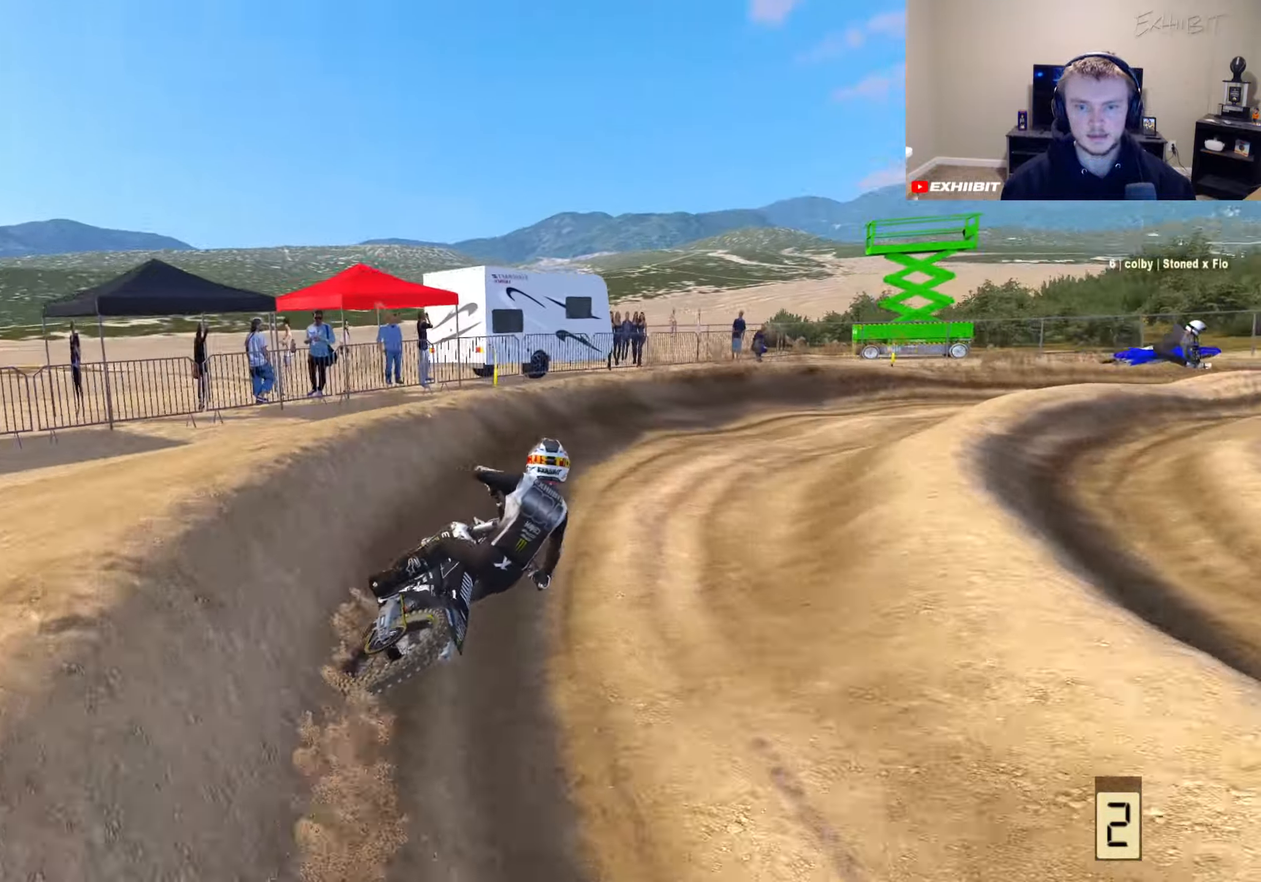
{"buttons": ["R2"], "left_stick": "right", "right_stick": "left", "events": [[17, "R3", "down"], [83, "R2", "down"], [133, "R3", "up"], [200, "right_stick", "up-left"], [283, "R2", "up"], [317, "right_stick", "left"], [400, "R2", "down"]]}
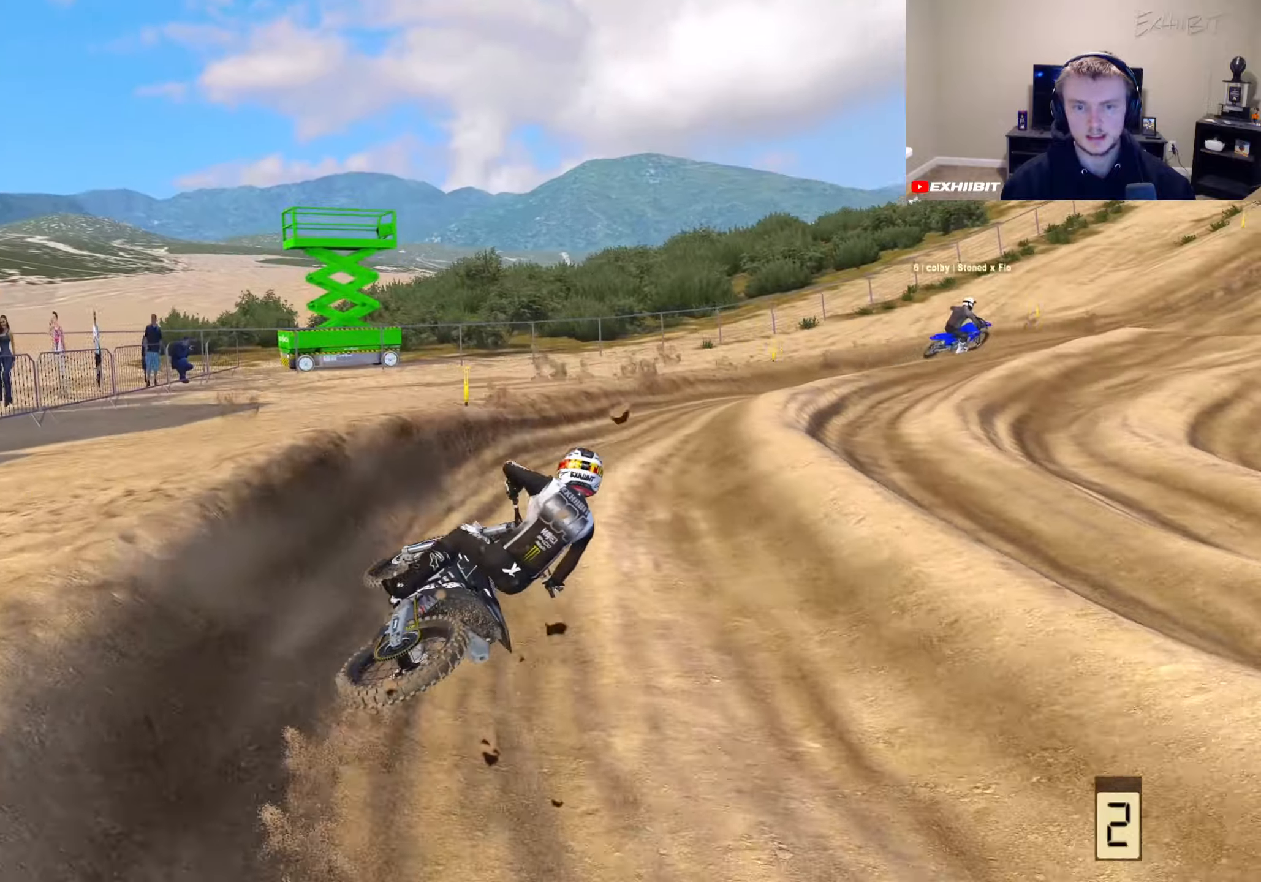
{"buttons": ["R2"], "left_stick": "right", "right_stick": "left", "events": [[33, "right_stick", "up-left"], [300, "right_stick", "left"], [467, "R2", "up"], [500, "R2", "down"]]}
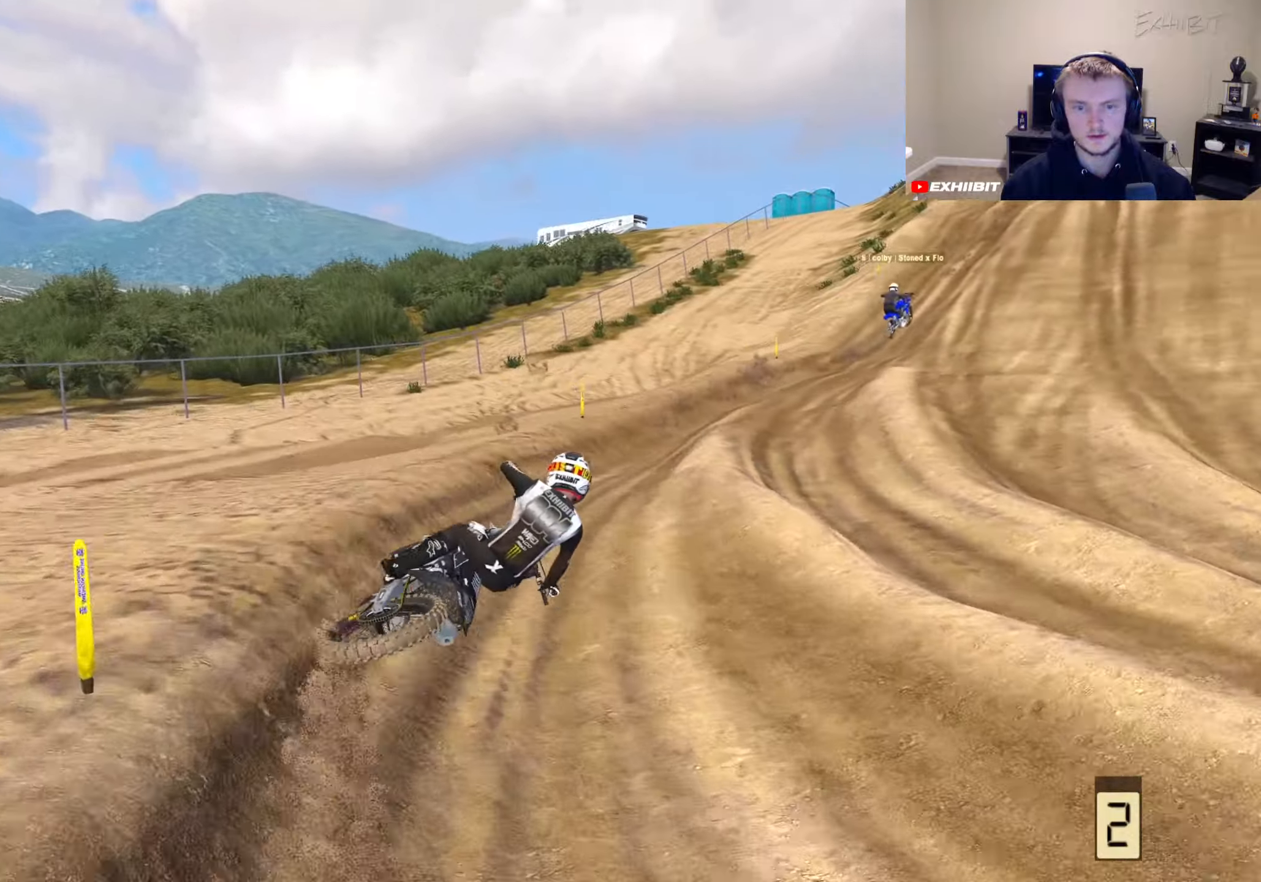
{"buttons": ["R2", "R3"], "left_stick": "left", "right_stick": "up-left", "events": [[217, "right_stick", "up-left"], [300, "left_stick", "center"], [383, "left_stick", "left"], [467, "R3", "down"]]}
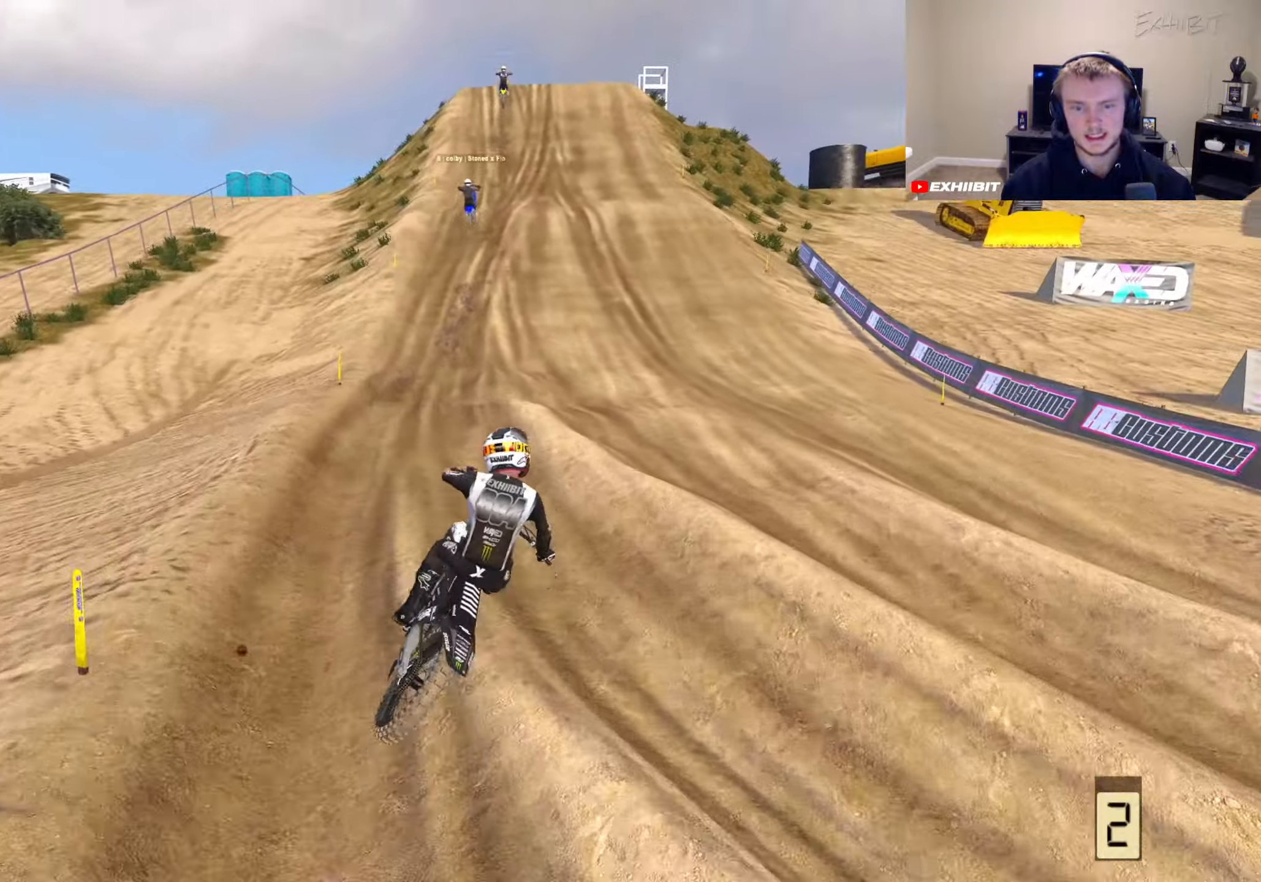
{"buttons": ["R2"], "left_stick": "right", "right_stick": "up-left", "events": [[17, "left_stick", "center"], [67, "R3", "up"], [233, "right_stick", "up"], [367, "left_stick", "right"], [483, "right_stick", "up-left"]]}
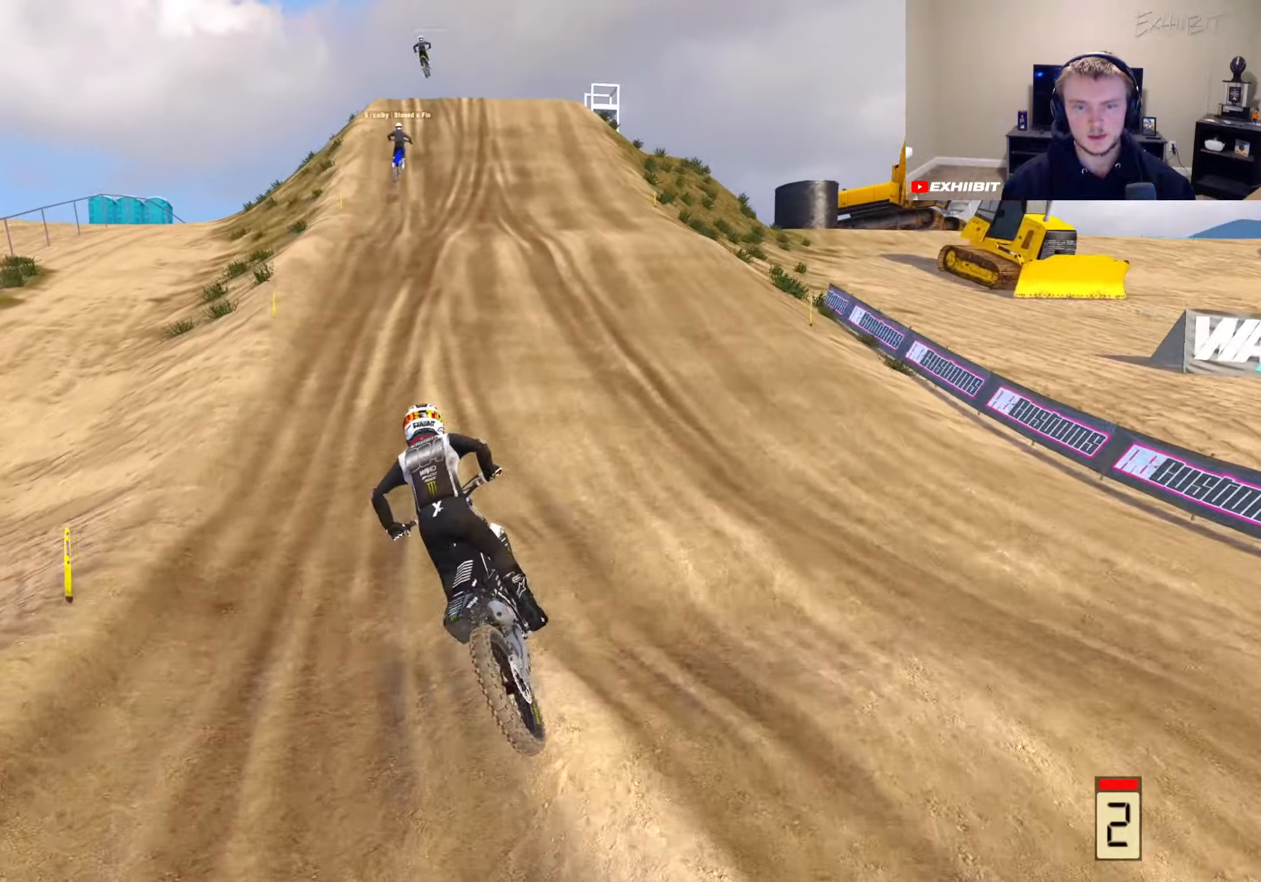
{"buttons": ["R2"], "left_stick": "center", "right_stick": "up-left", "events": [[50, "left_stick", "center"]]}
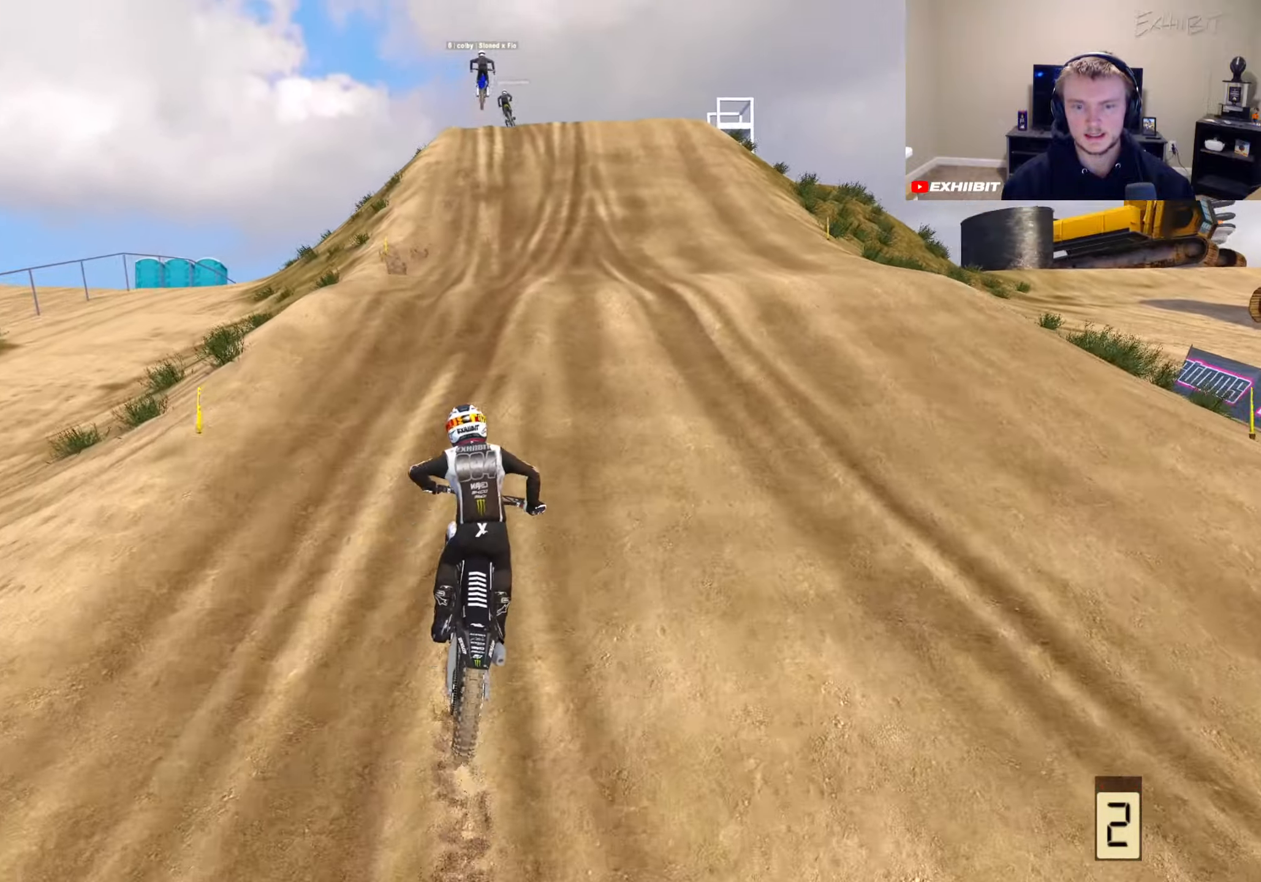
{"buttons": ["R2"], "left_stick": "center", "right_stick": "up-left", "events": []}
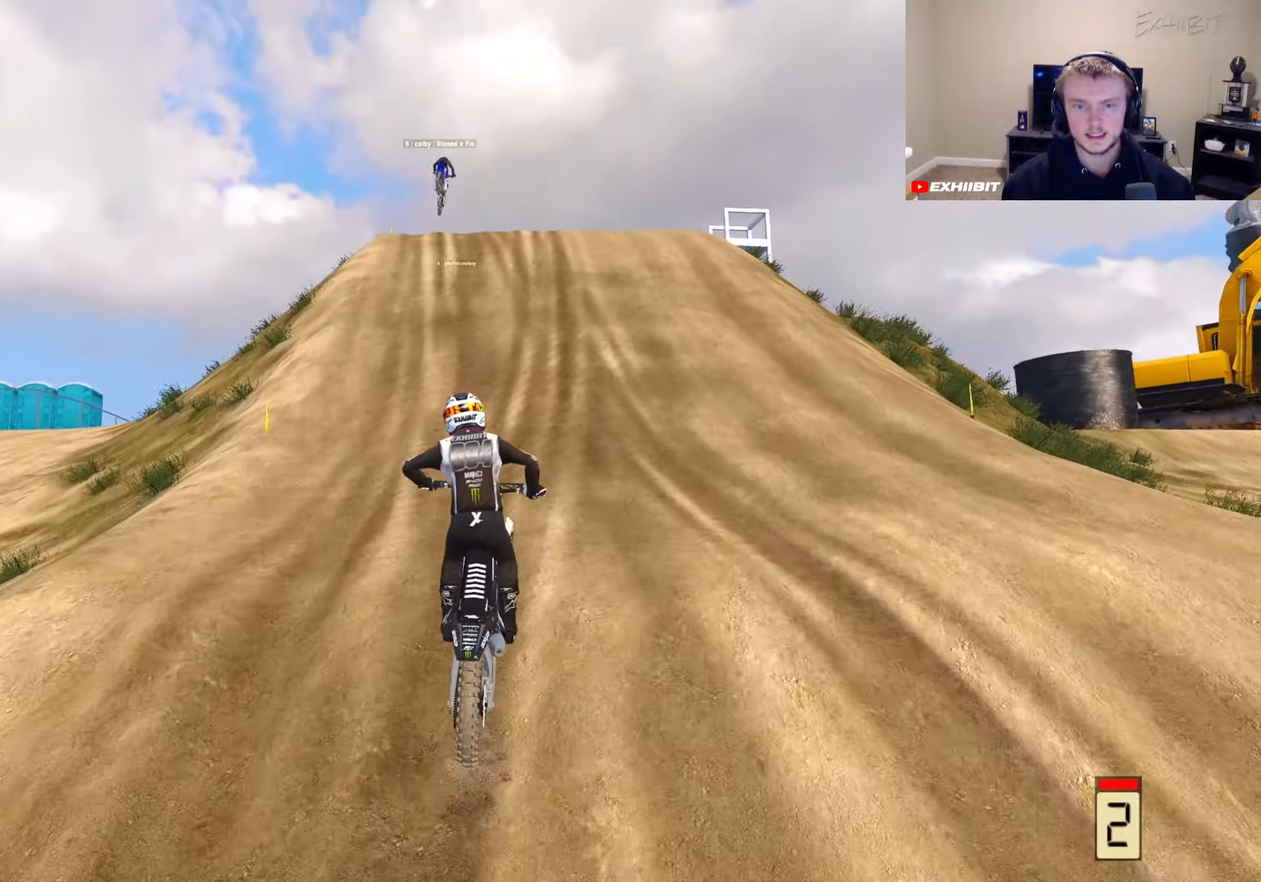
{"buttons": ["R2"], "left_stick": "center", "right_stick": "up-left", "events": []}
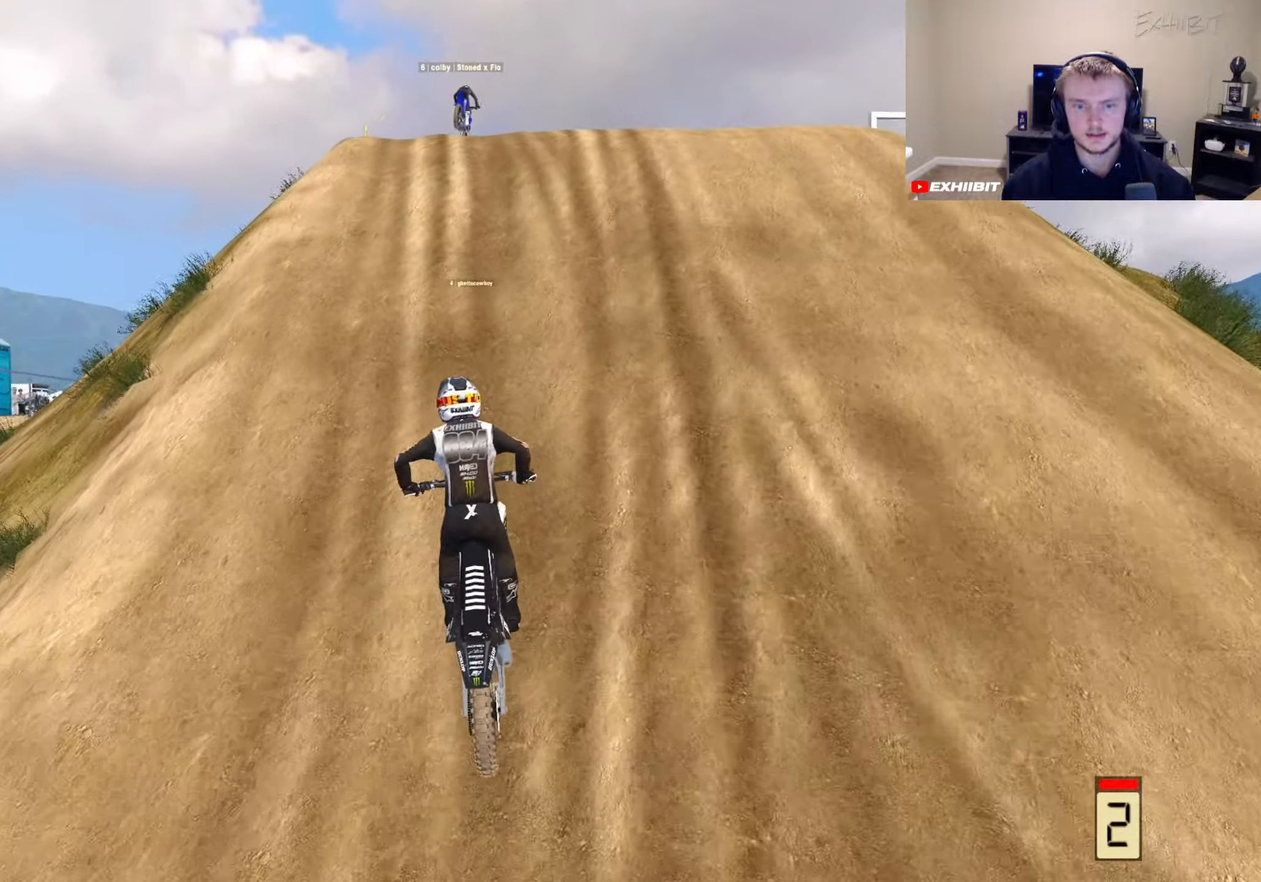
{"buttons": ["R2"], "left_stick": "center", "right_stick": "up", "events": [[450, "right_stick", "up"]]}
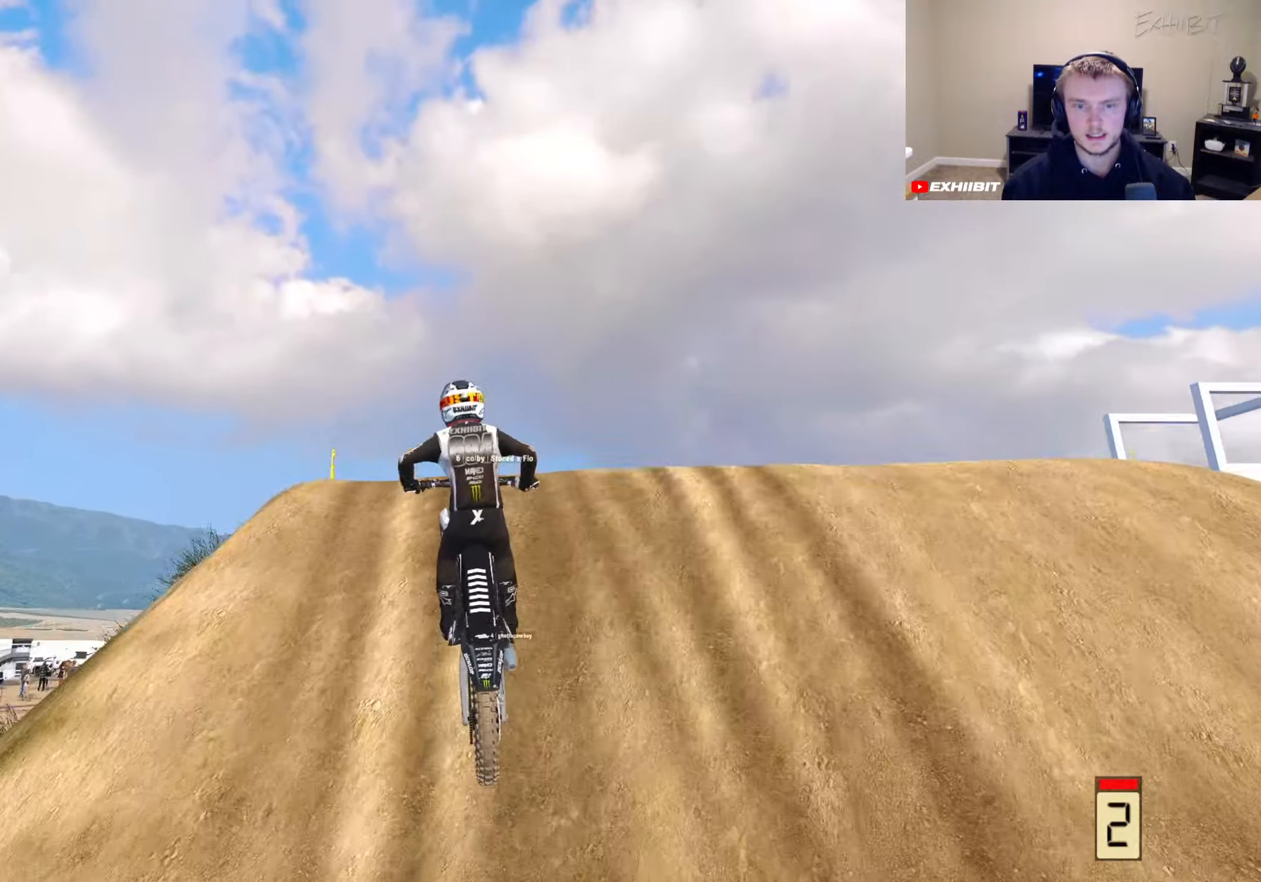
{"buttons": [], "left_stick": "center", "right_stick": "center", "events": [[33, "R2", "up"], [333, "right_stick", "center"]]}
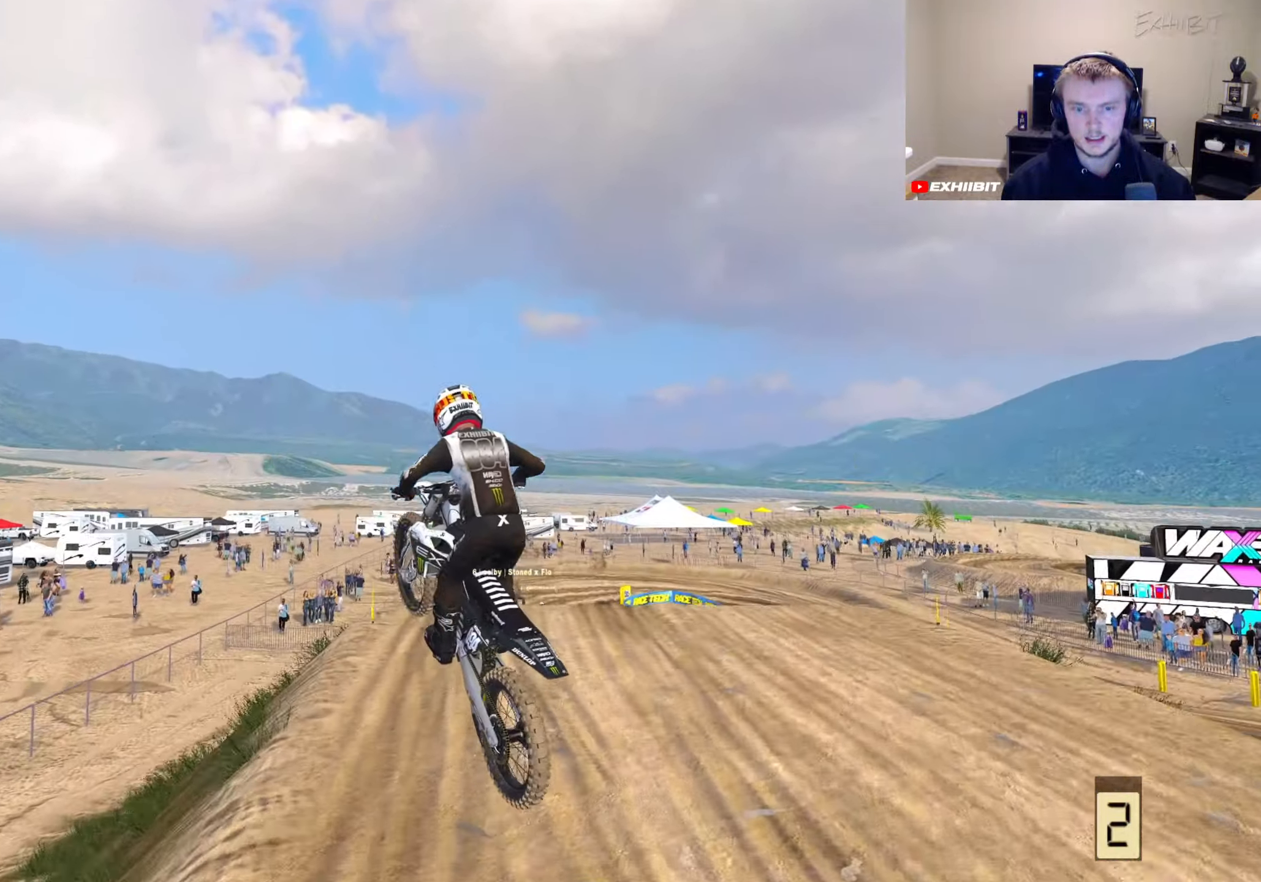
{"buttons": [], "left_stick": "left", "right_stick": "left", "events": [[17, "right_stick", "left"], [183, "R2", "down"], [217, "left_stick", "right"], [350, "left_stick", "center"], [450, "left_stick", "left"], [483, "R2", "up"]]}
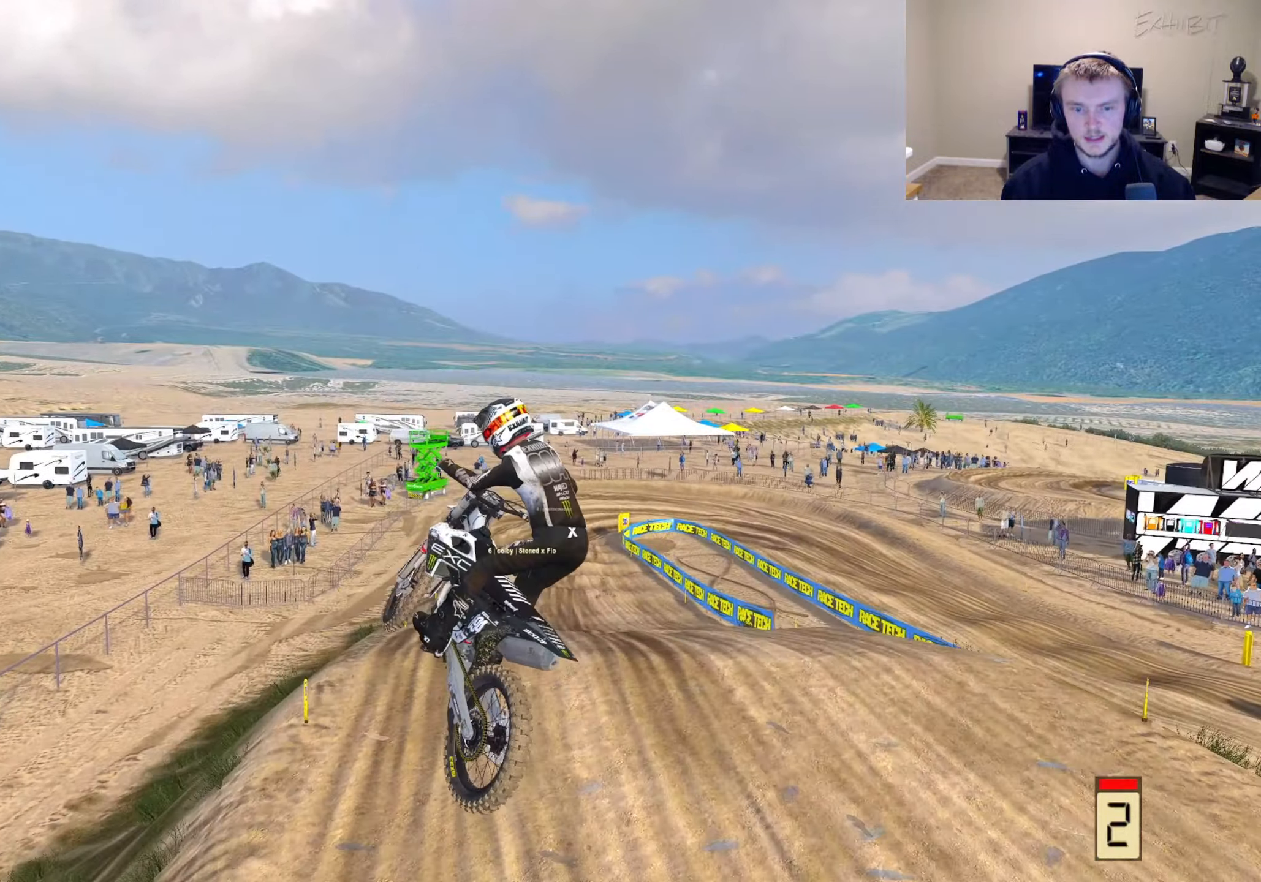
{"buttons": ["R2"], "left_stick": "center", "right_stick": "up", "events": [[50, "right_stick", "center"], [150, "left_stick", "center"], [217, "R2", "down"], [267, "right_stick", "up"]]}
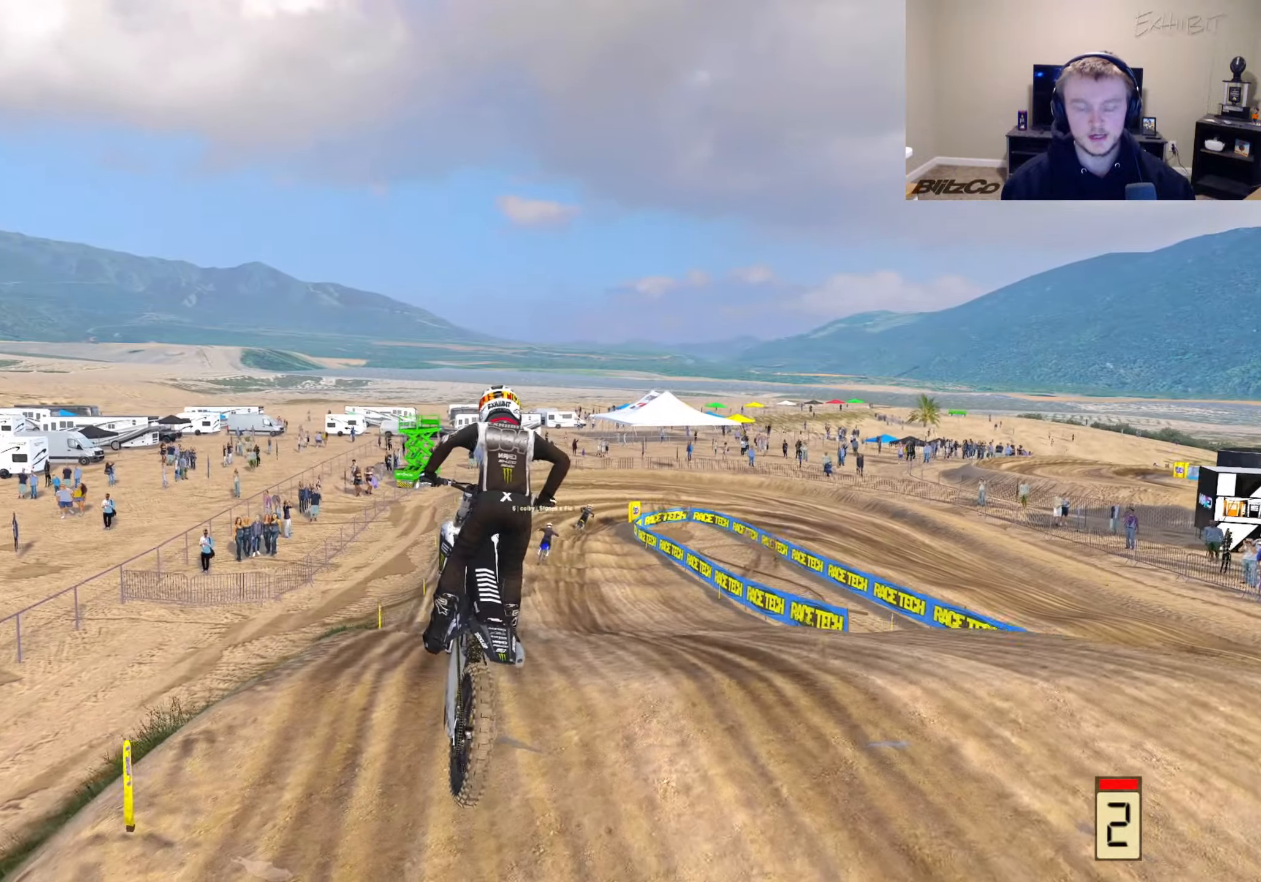
{"buttons": ["R2"], "left_stick": "center", "right_stick": "center", "events": [[67, "right_stick", "center"]]}
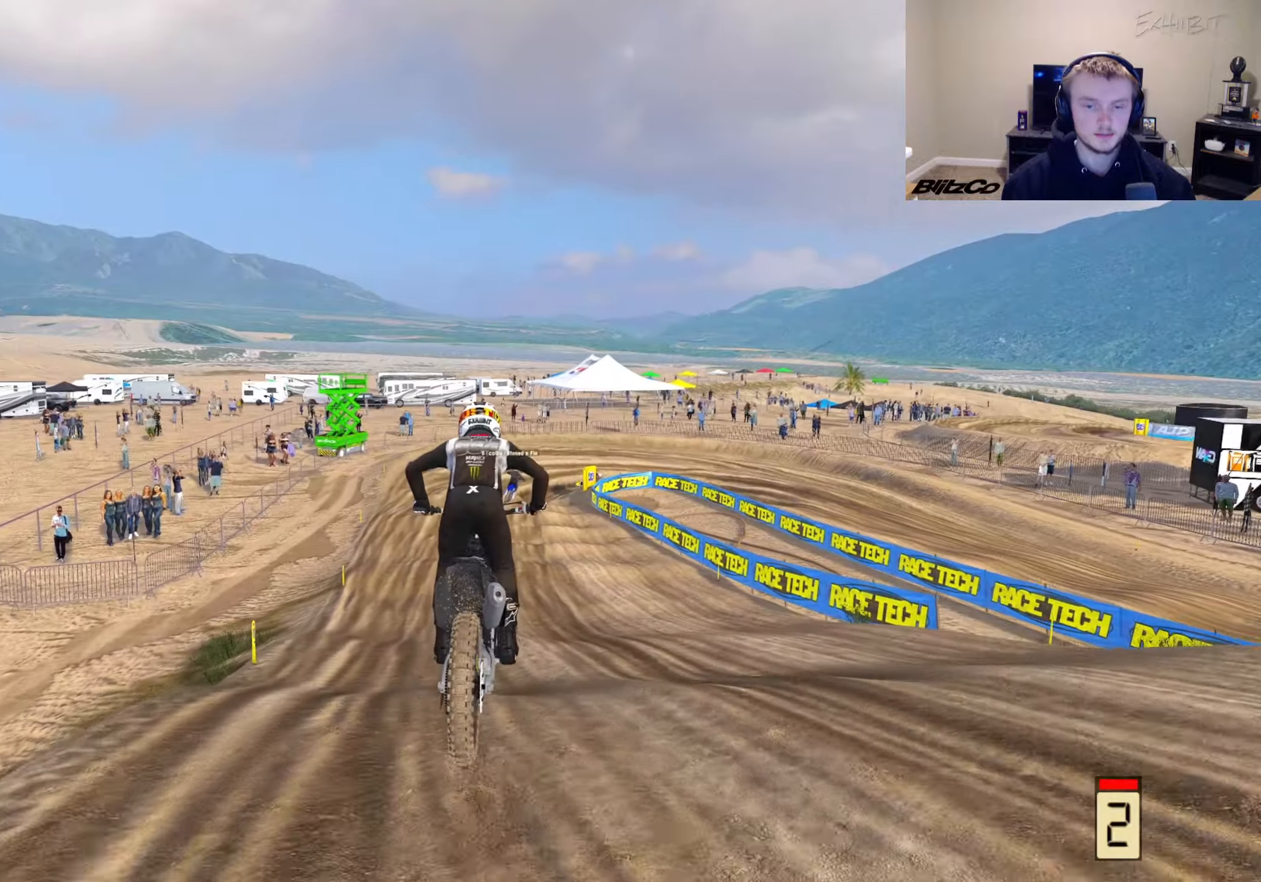
{"buttons": ["R2"], "left_stick": "center", "right_stick": "center", "events": [[67, "R2", "up"], [150, "R2", "down"], [183, "right_stick", "up"], [433, "right_stick", "center"]]}
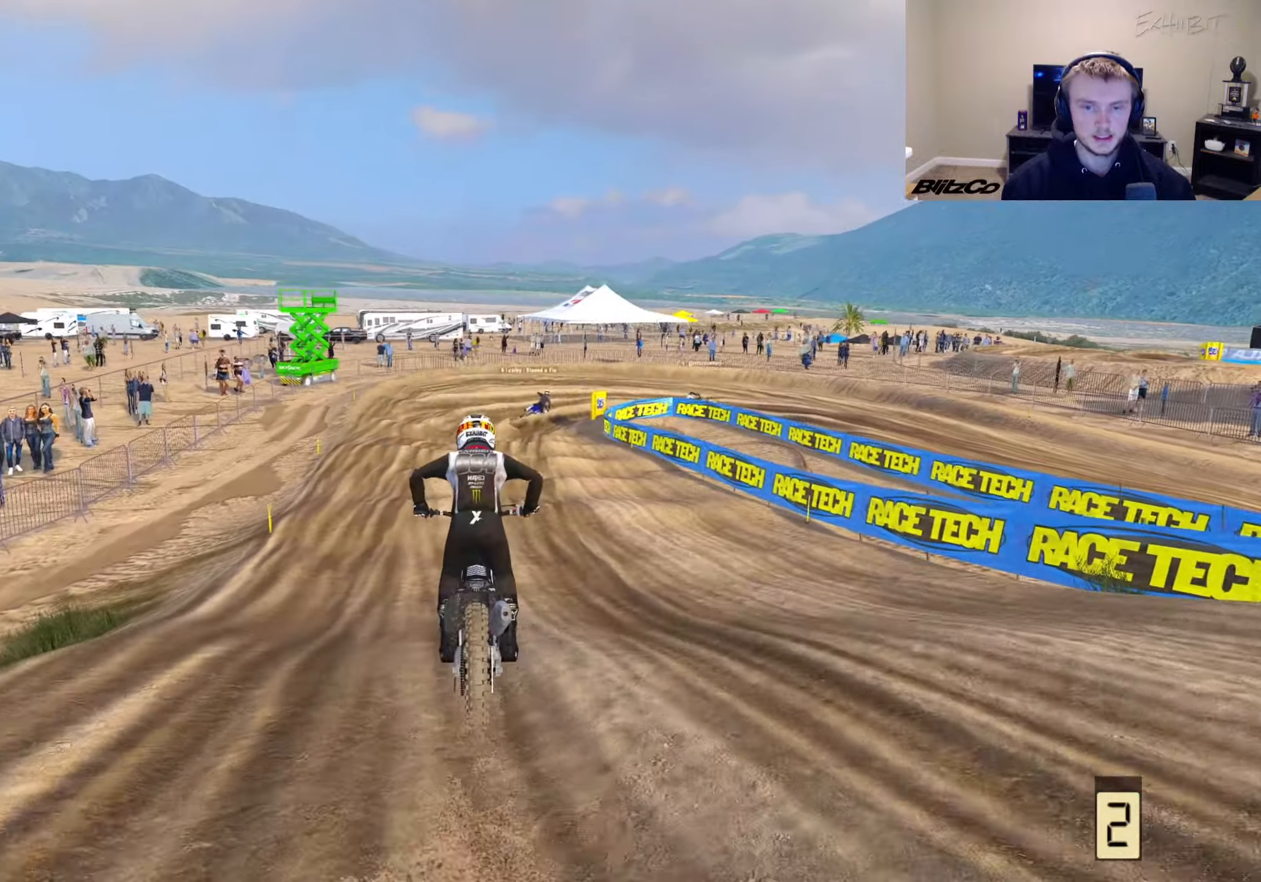
{"buttons": [], "left_stick": "center", "right_stick": "center", "events": [[300, "R2", "up"]]}
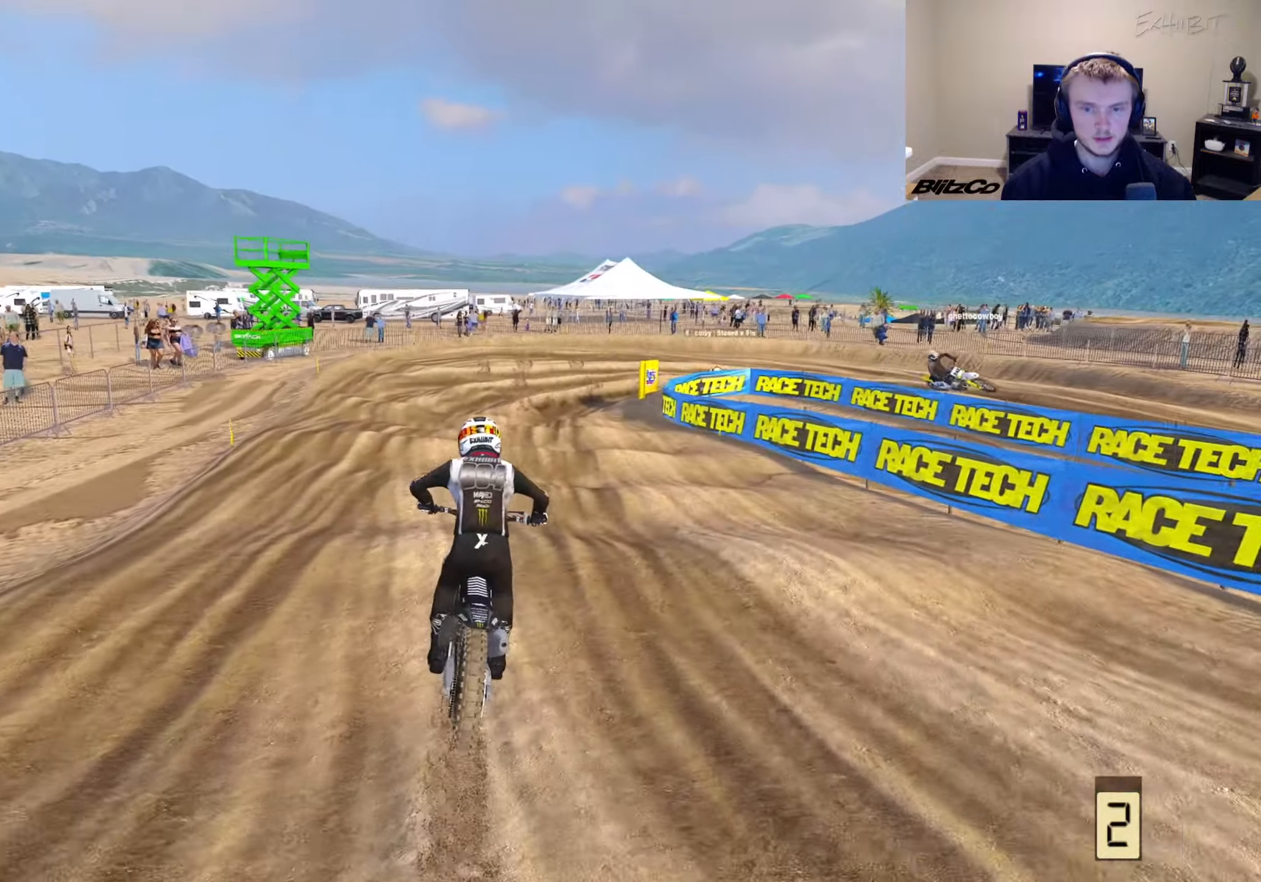
{"buttons": [], "left_stick": "center", "right_stick": "center", "events": [[117, "R2", "down"], [233, "R2", "up"]]}
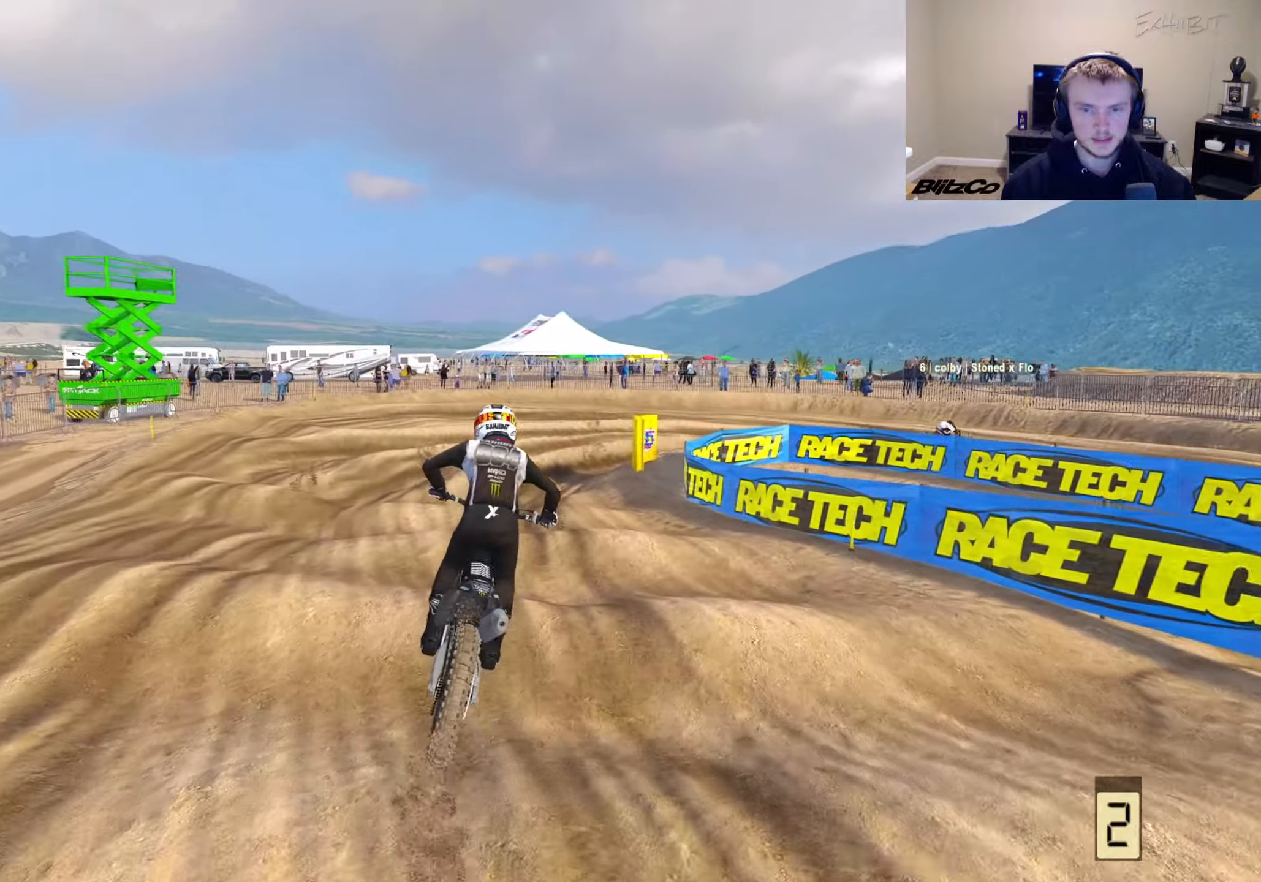
{"buttons": [], "left_stick": "right", "right_stick": "down", "events": [[67, "right_stick", "down"], [100, "left_stick", "right"]]}
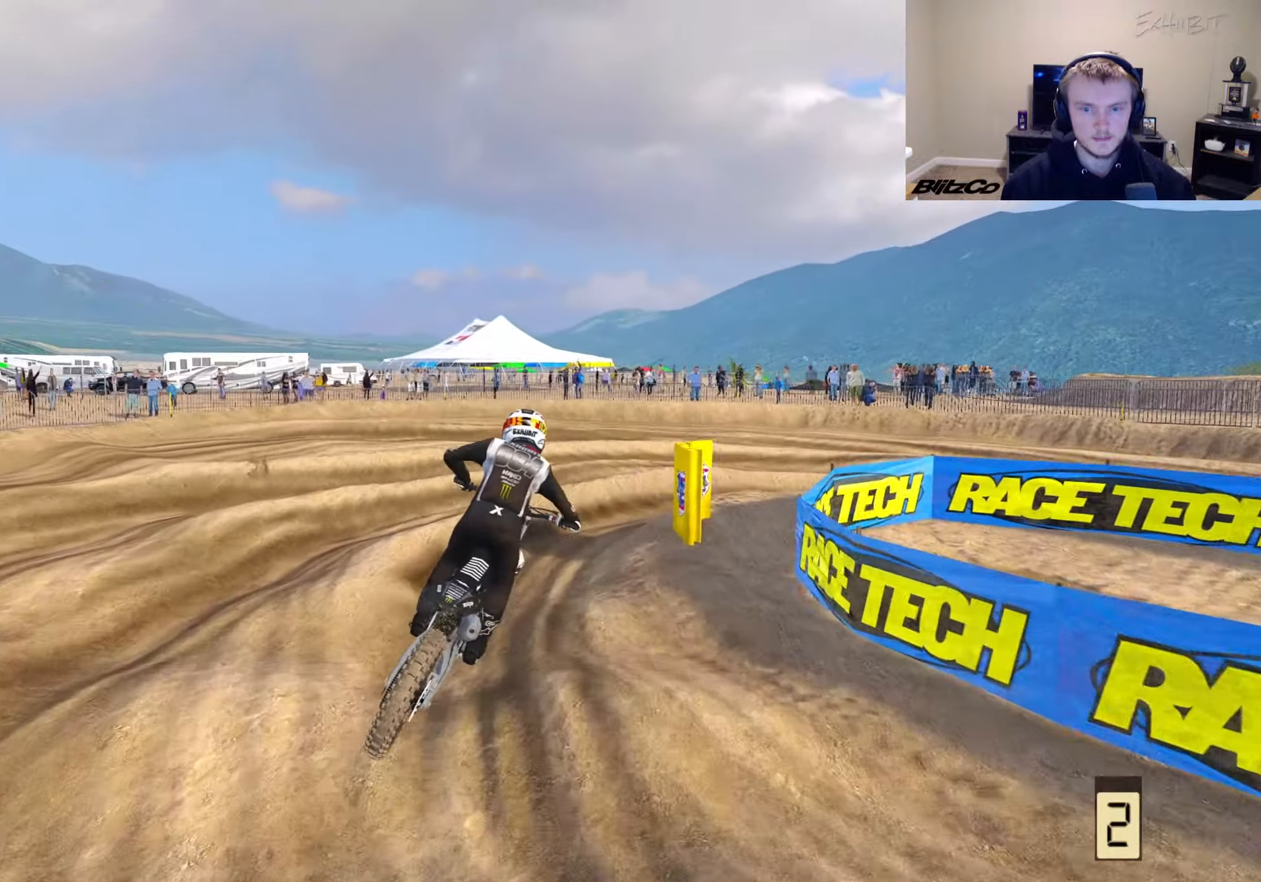
{"buttons": ["L2"], "left_stick": "right", "right_stick": "down-left", "events": [[167, "right_stick", "down-left"], [183, "R3", "down"], [300, "L2", "down"], [317, "R3", "up"]]}
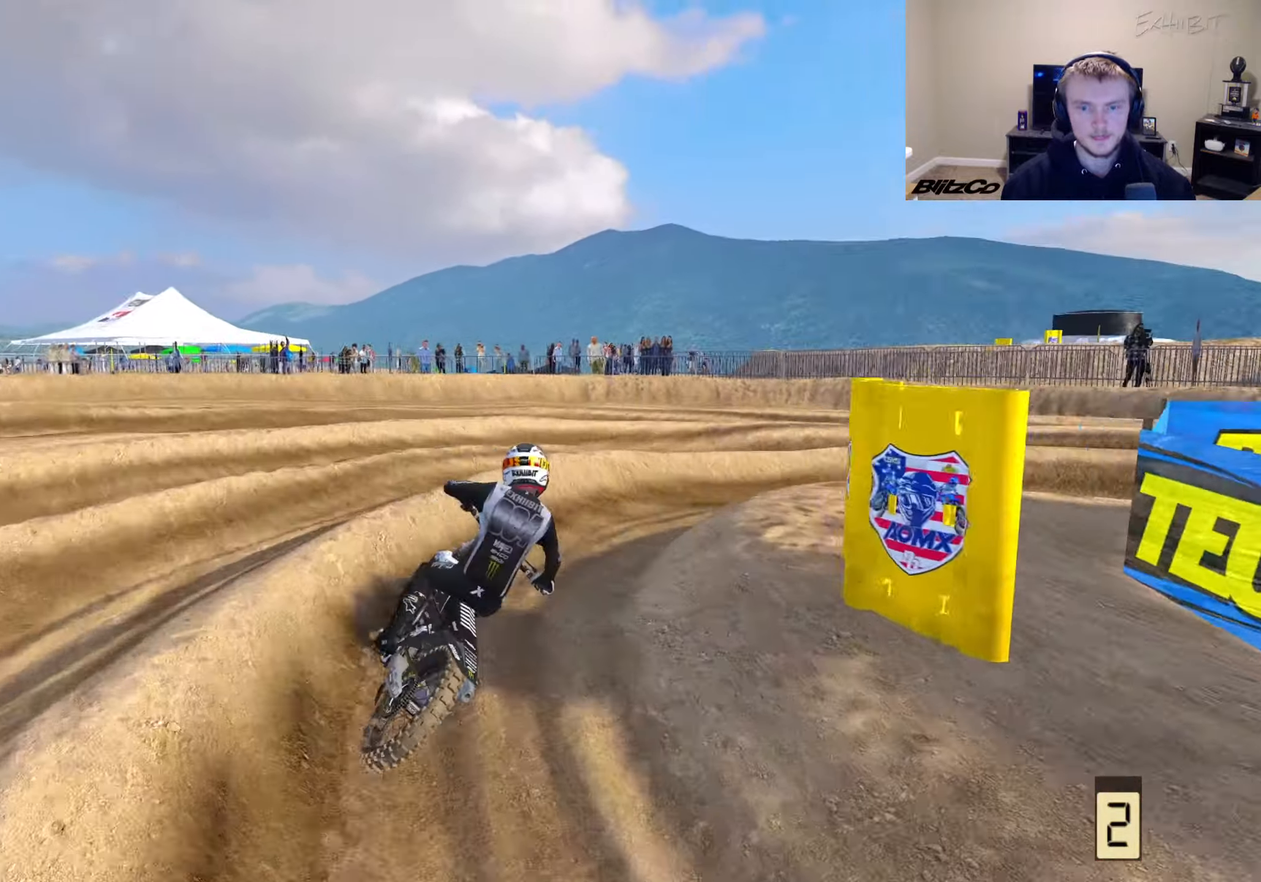
{"buttons": ["L2", "R2"], "left_stick": "right", "right_stick": "left"}
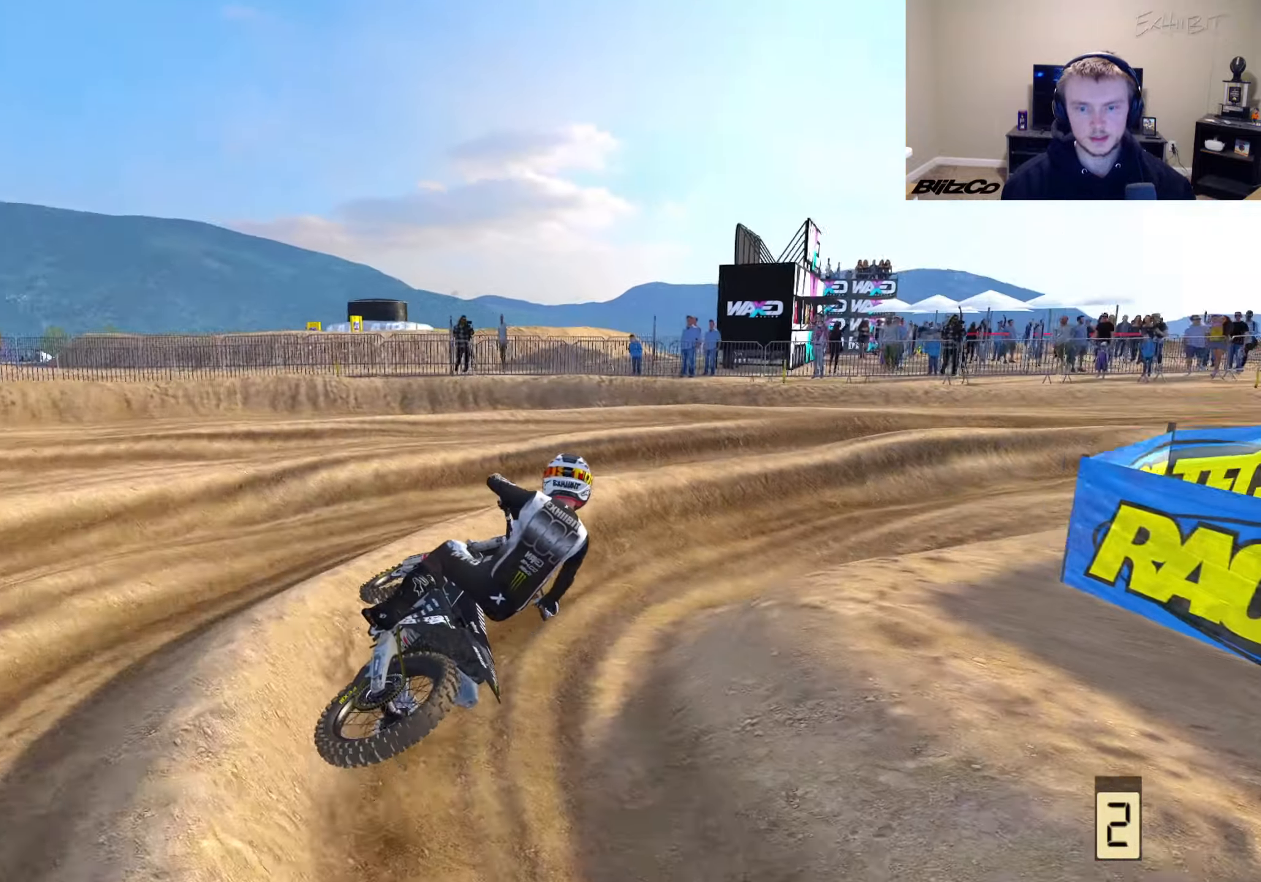
{"buttons": ["R2"], "left_stick": "right", "right_stick": "up-left", "events": [[67, "L2", "up"], [83, "right_stick", "up-left"]]}